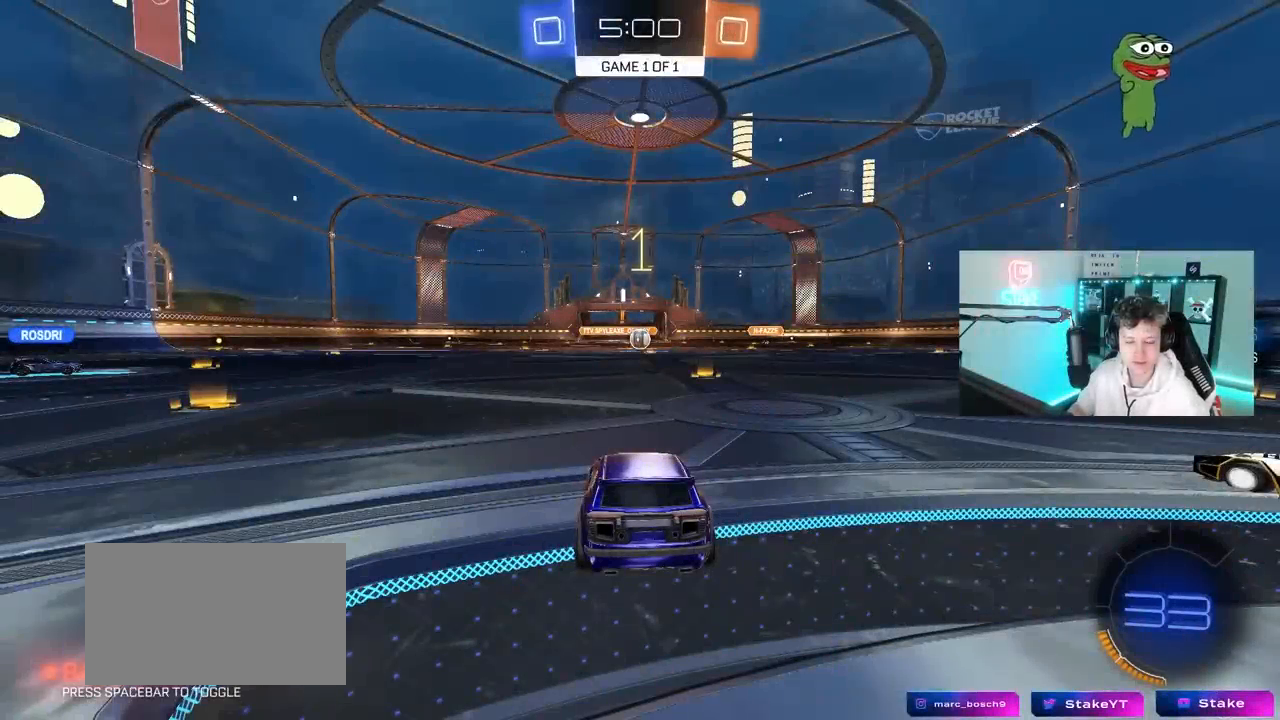
Gameplay with keyboard and mouse; each line is a JSON object with the keys and mouse buttons held at the frame after it. "events" lists presses ("down") and releases ("up") of "1", "2", "3", "4", "5", "a", "alt", "c", "caps_lock", "ctrl", "d", "e", "f", "g", "q", "r", "s", "shift", "space", "t", "tab", "v", "w", "x", "z", "mouse_left", "mouse_wheel" and "mouse_right" between this image and that frame as [ms after this image, input, new state], when the widget could be followed in between. "mouse_left", "mouse_wheel", "mouse_right" = the "left", "wheel", "right" buttons of the "mouse" list. No other keys are recorded. "wheel" means that the mouse wheel is clicked or scrolled. "mouse_move" is the direction in which the mouse moves at that frame (one of eight, or "still"), when it could be read.
{"keys": ["a", "w"], "mouse": ["left"], "mouse_move": "right", "events": [[283, "a", "down"], [333, "space", "down"], [483, "space", "up"]]}
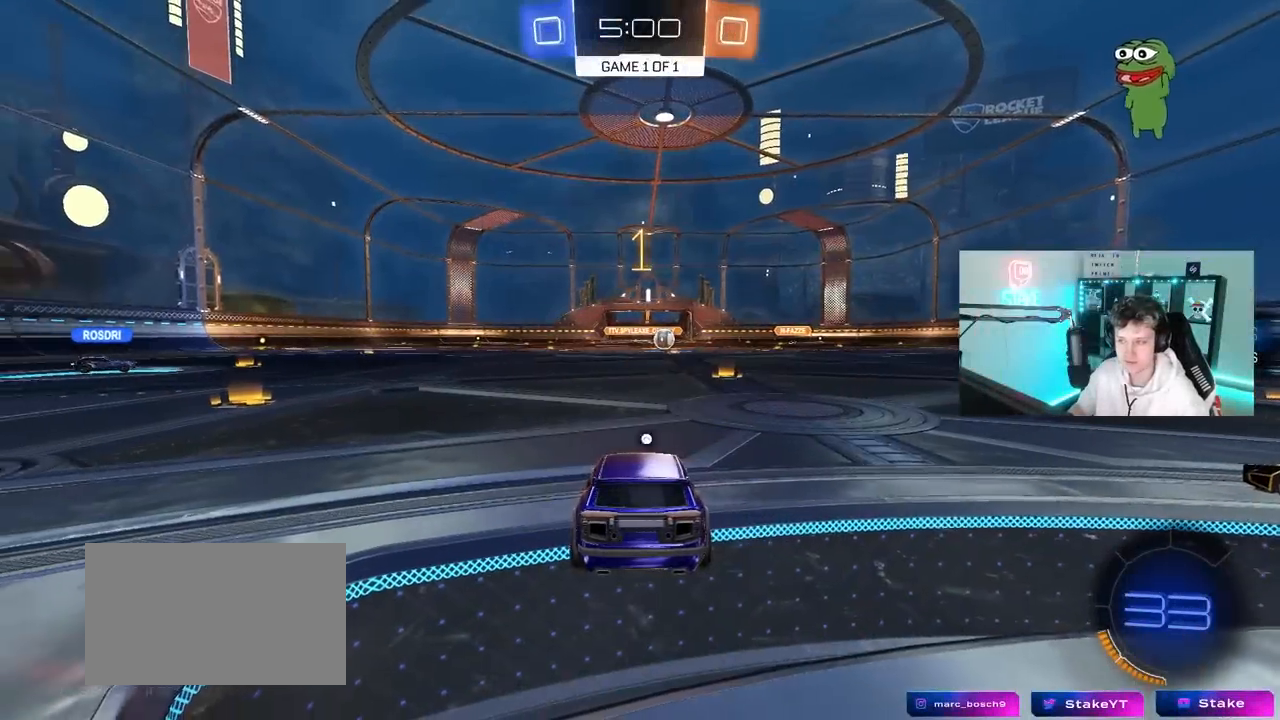
{"keys": ["a", "w"], "mouse": ["left"], "mouse_move": "still", "events": []}
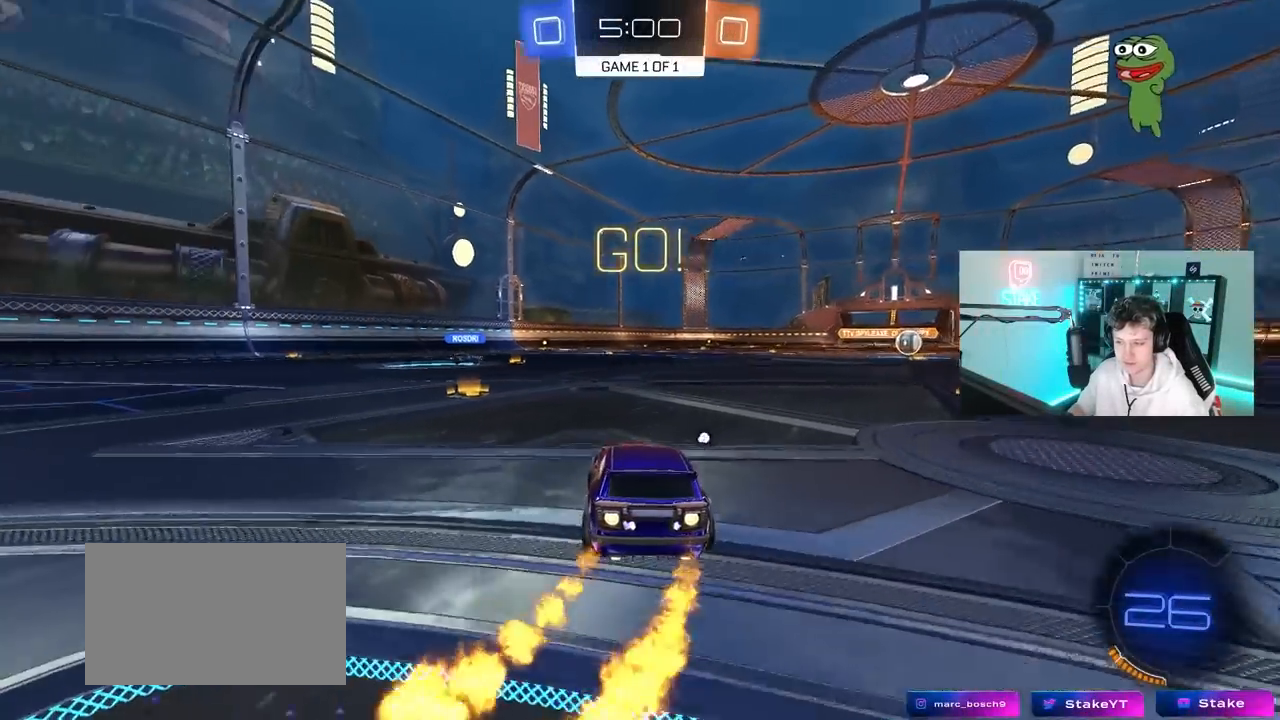
{"keys": ["a", "shift", "w"], "mouse": ["left", "right"], "mouse_move": "still", "events": [[367, "mouse_right", "down"], [417, "shift", "down"], [467, "mouse_right", "up"], [483, "mouse_right", "down"]]}
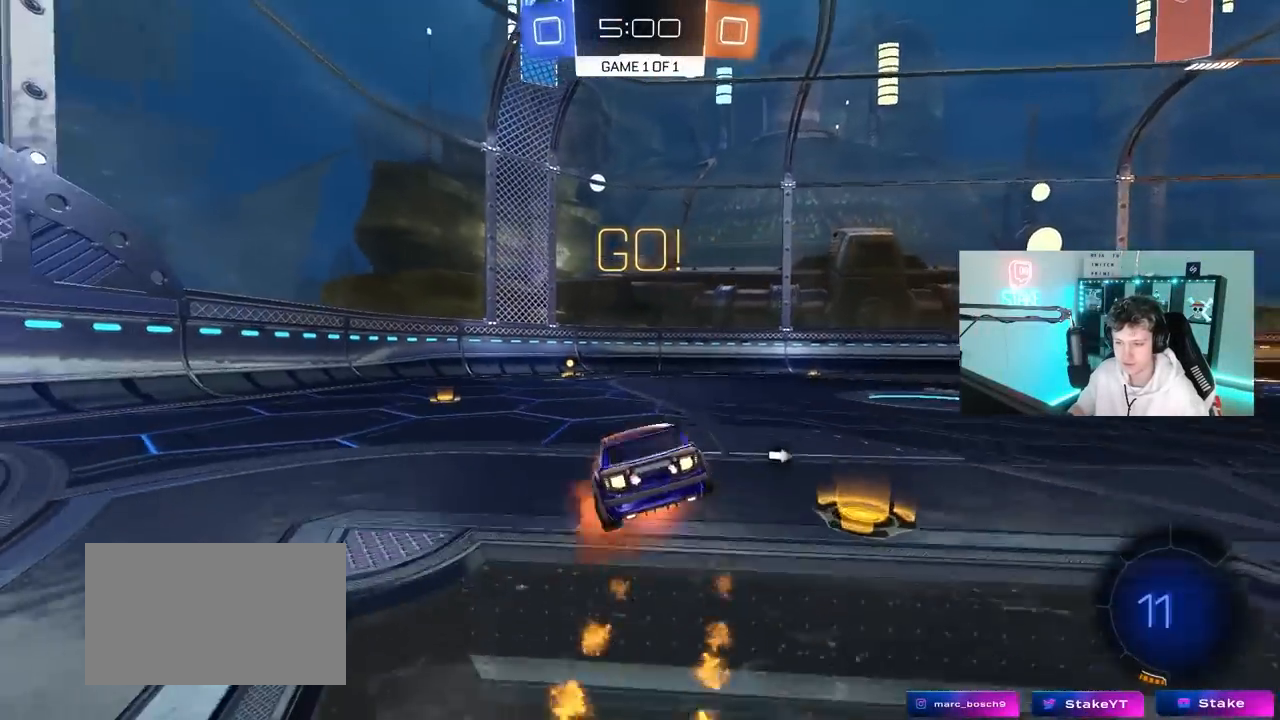
{"keys": ["a", "s", "shift", "space"], "mouse": ["left"], "mouse_move": "still", "events": [[50, "s", "down"], [50, "w", "up"], [100, "mouse_right", "up"], [383, "s", "up"], [383, "space", "down"], [483, "s", "down"]]}
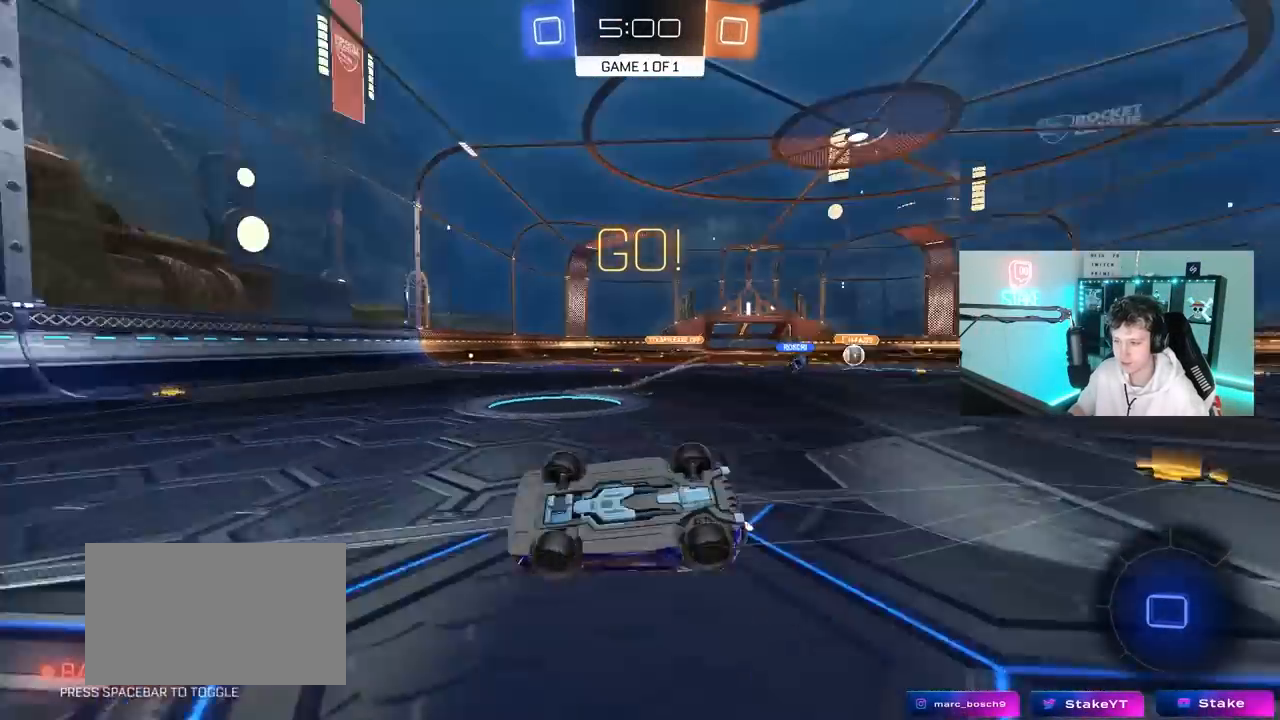
{"keys": ["d", "w"], "mouse": [], "mouse_move": "still", "events": [[67, "space", "up"], [167, "mouse_left", "up"], [250, "shift", "up"], [300, "s", "up"], [350, "a", "up"], [450, "d", "down"], [483, "w", "down"]]}
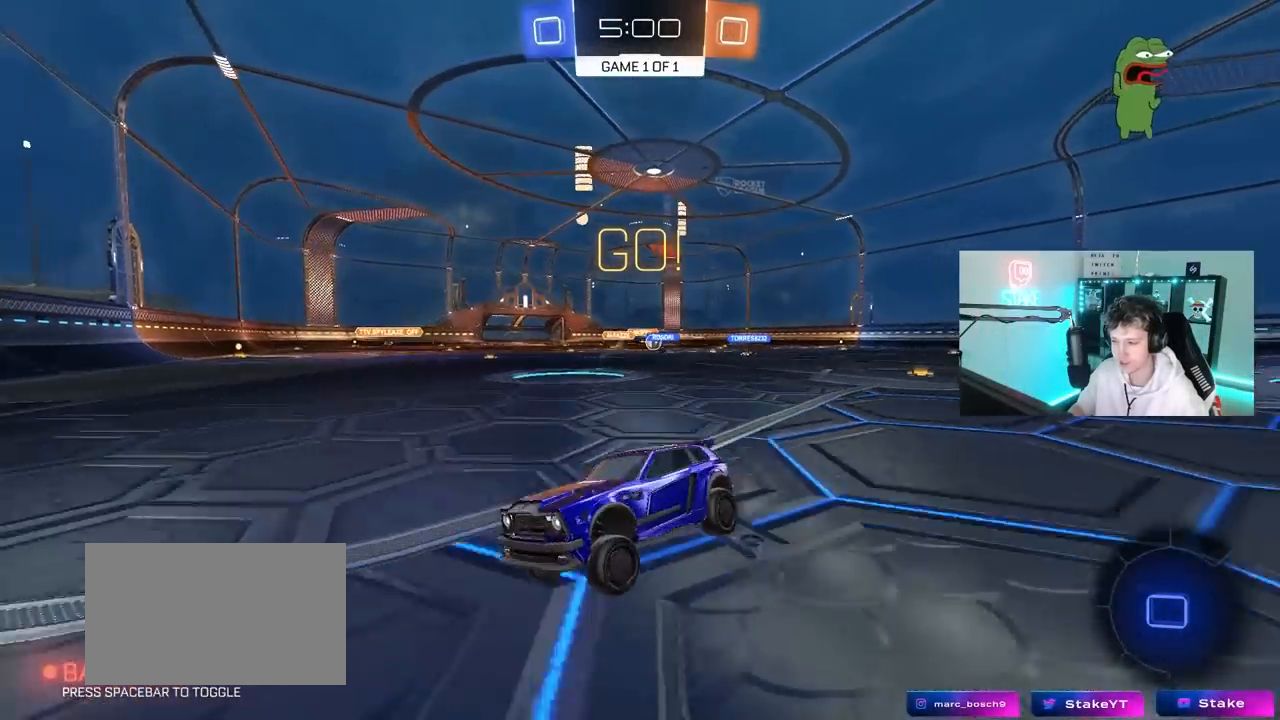
{"keys": ["d", "w"], "mouse": [], "mouse_move": "still", "events": [[183, "shift", "down"], [267, "shift", "up"]]}
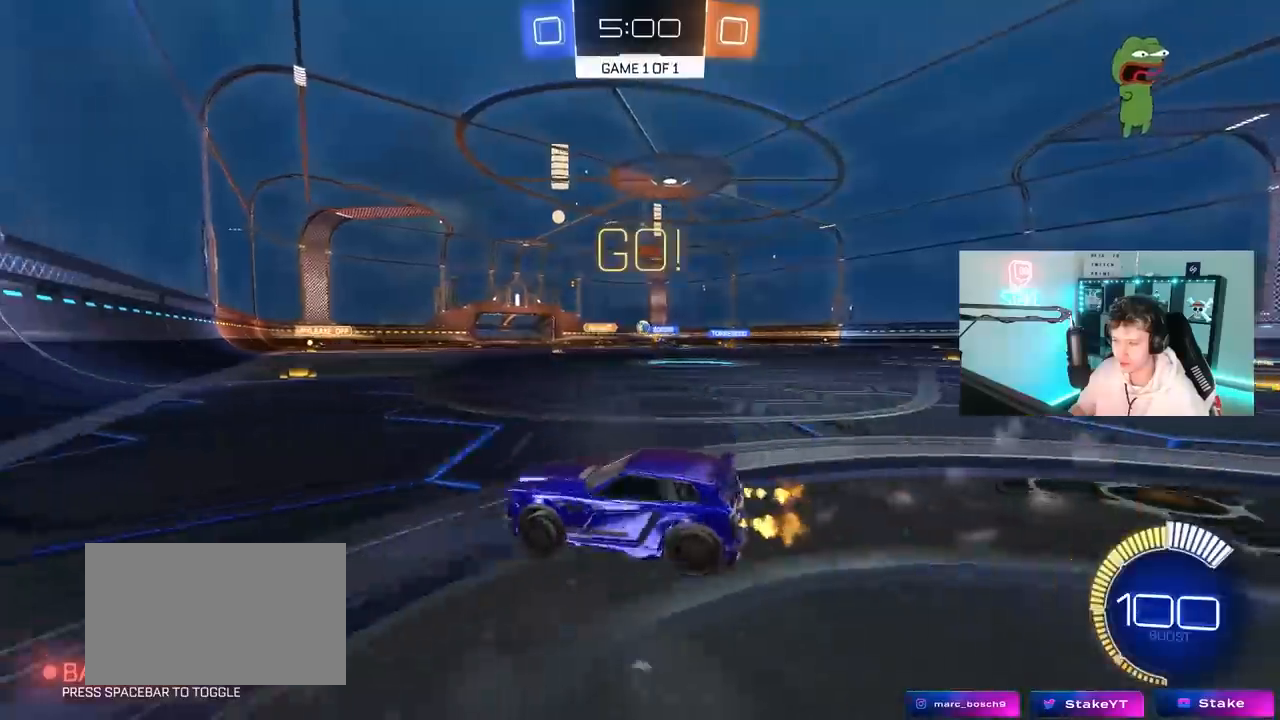
{"keys": ["w"], "mouse": ["left"], "mouse_move": "still", "events": [[150, "d", "up"], [283, "d", "down"], [283, "mouse_left", "down"], [433, "d", "up"]]}
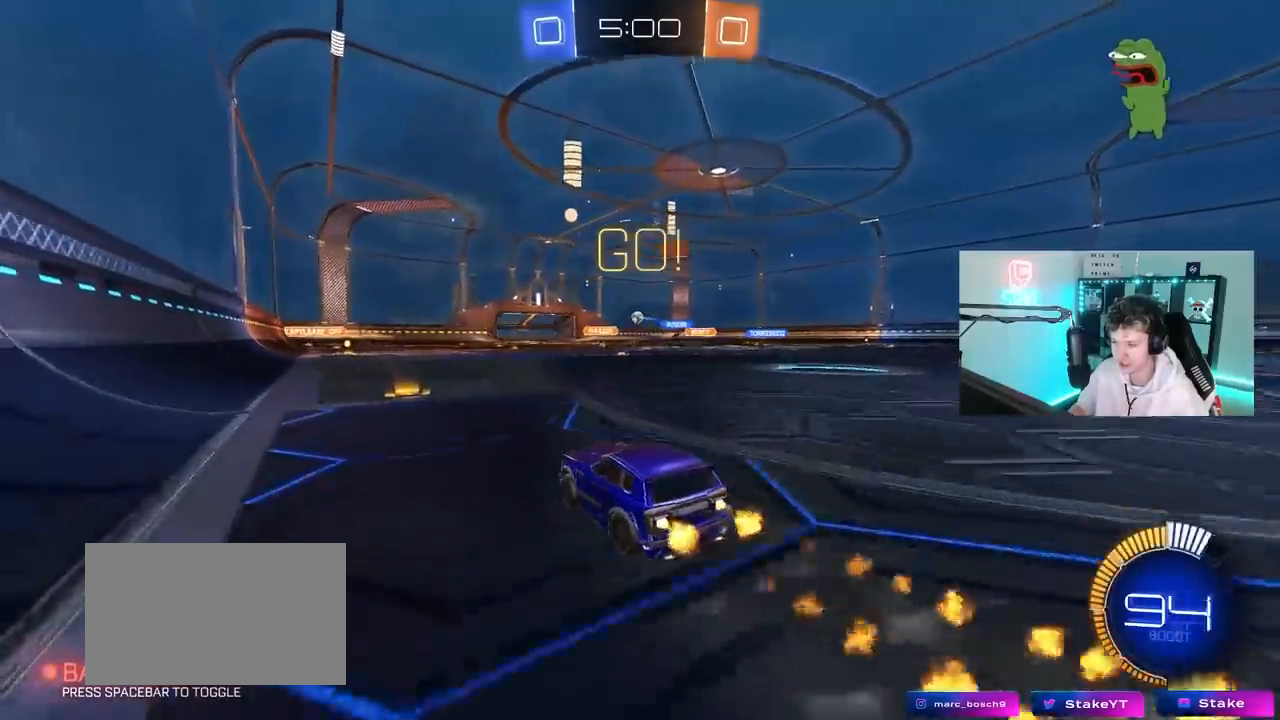
{"keys": ["d", "s", "shift"], "mouse": ["left"], "mouse_move": "still", "events": [[17, "a", "down"], [117, "a", "up"], [117, "d", "down"], [117, "mouse_right", "down"], [167, "shift", "down"], [217, "mouse_right", "up"], [250, "mouse_right", "down"], [300, "s", "down"], [300, "w", "up"], [450, "mouse_right", "up"]]}
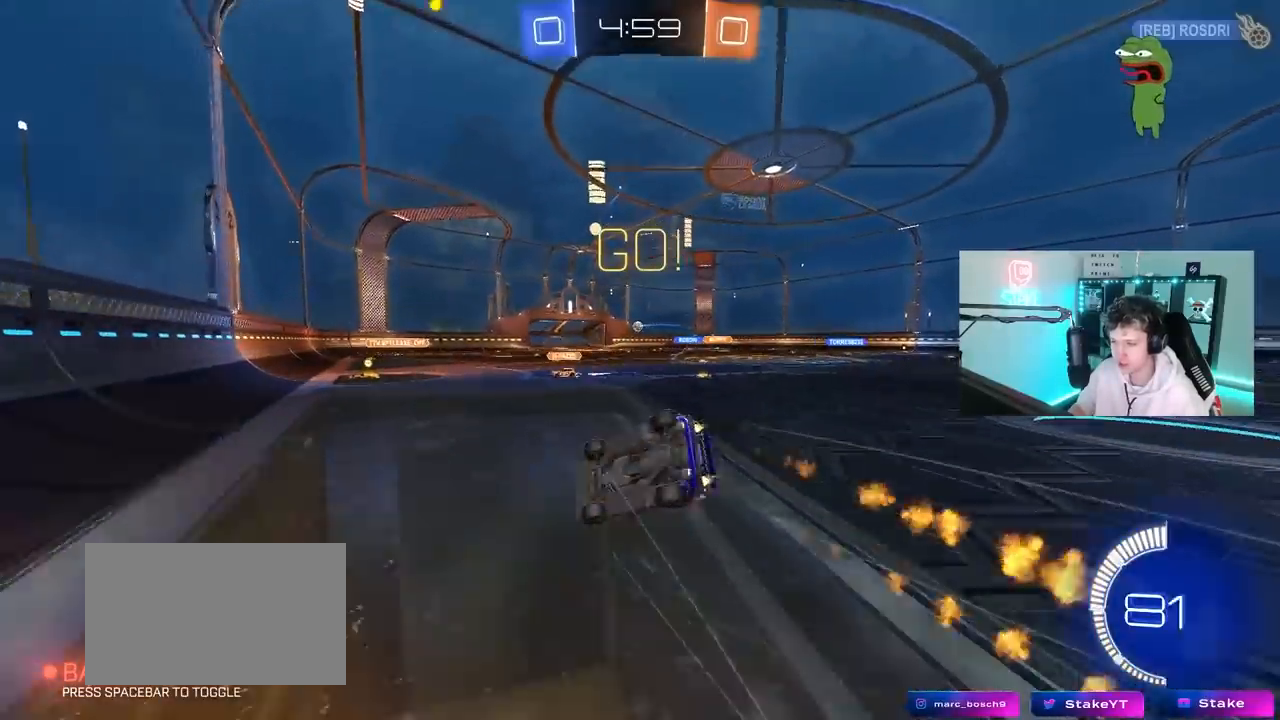
{"keys": ["d"], "mouse": [], "mouse_move": "still", "events": [[33, "mouse_left", "up"], [133, "s", "up"], [267, "s", "down"], [500, "s", "up"], [500, "shift", "up"]]}
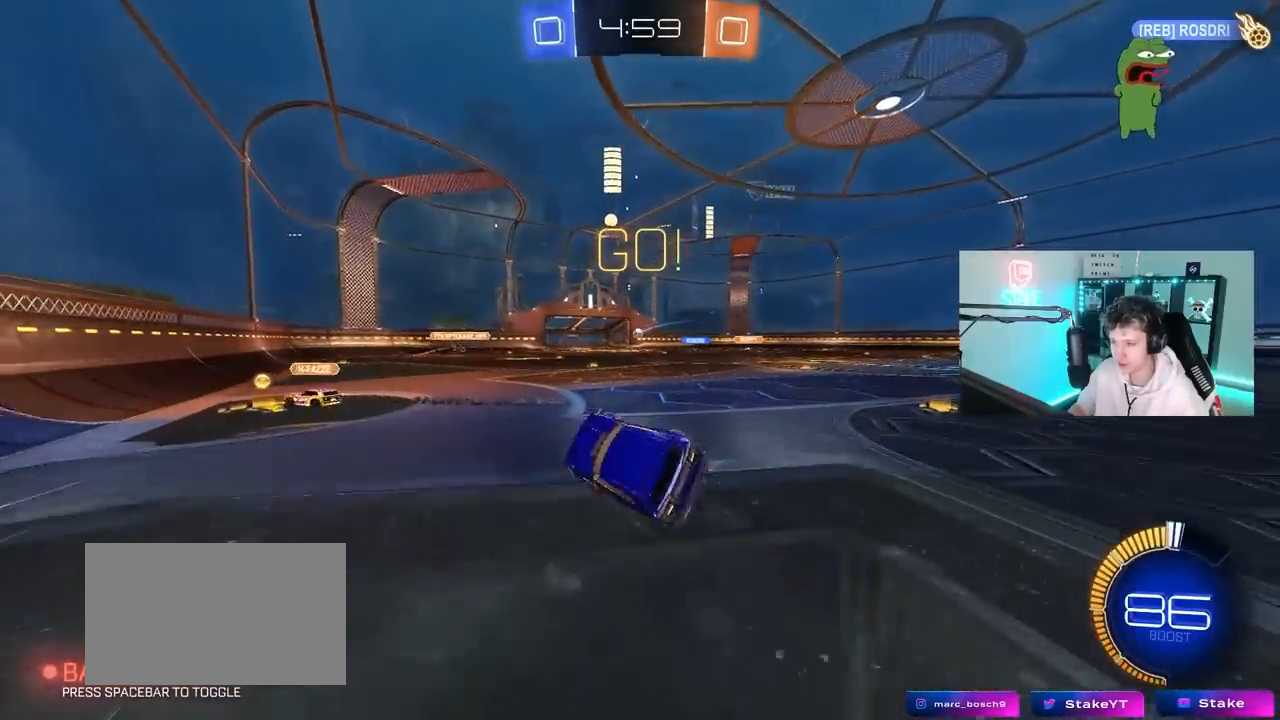
{"keys": ["d", "w"], "mouse": [], "mouse_move": "still", "events": [[200, "d", "up"], [233, "w", "down"], [283, "d", "down"]]}
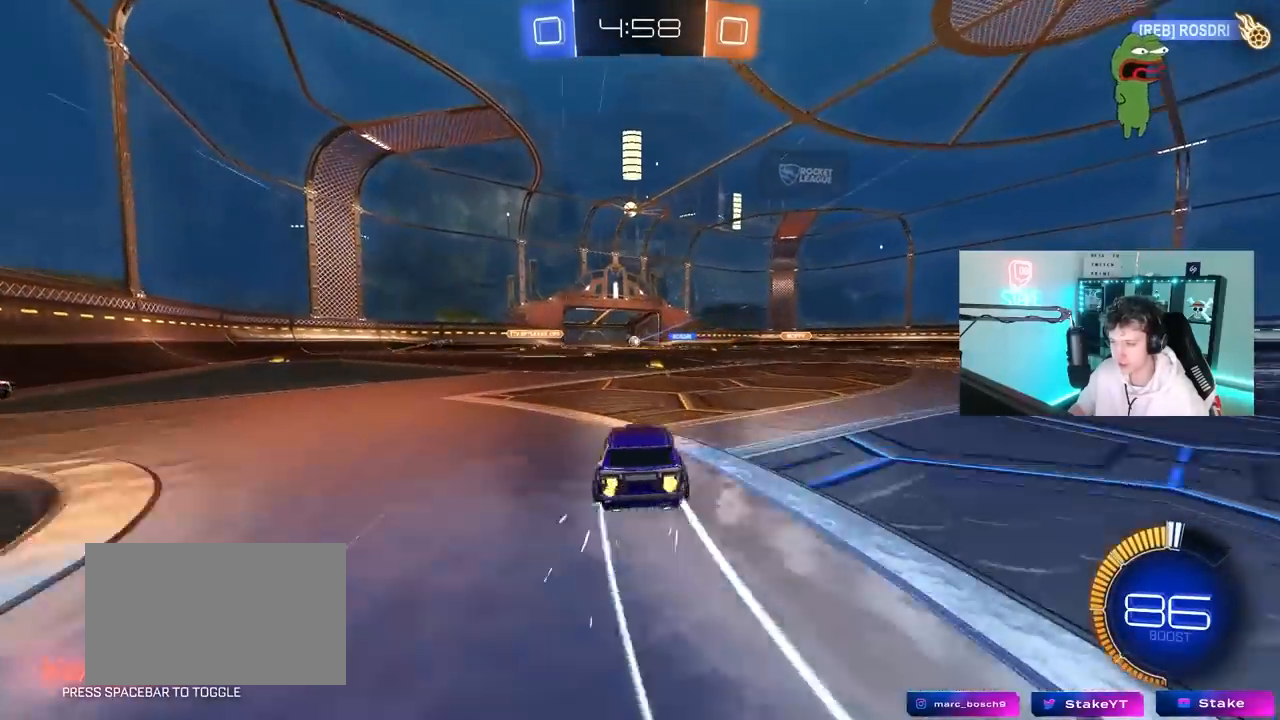
{"keys": ["a", "w"], "mouse": [], "mouse_move": "still", "events": [[17, "d", "up"], [450, "a", "down"]]}
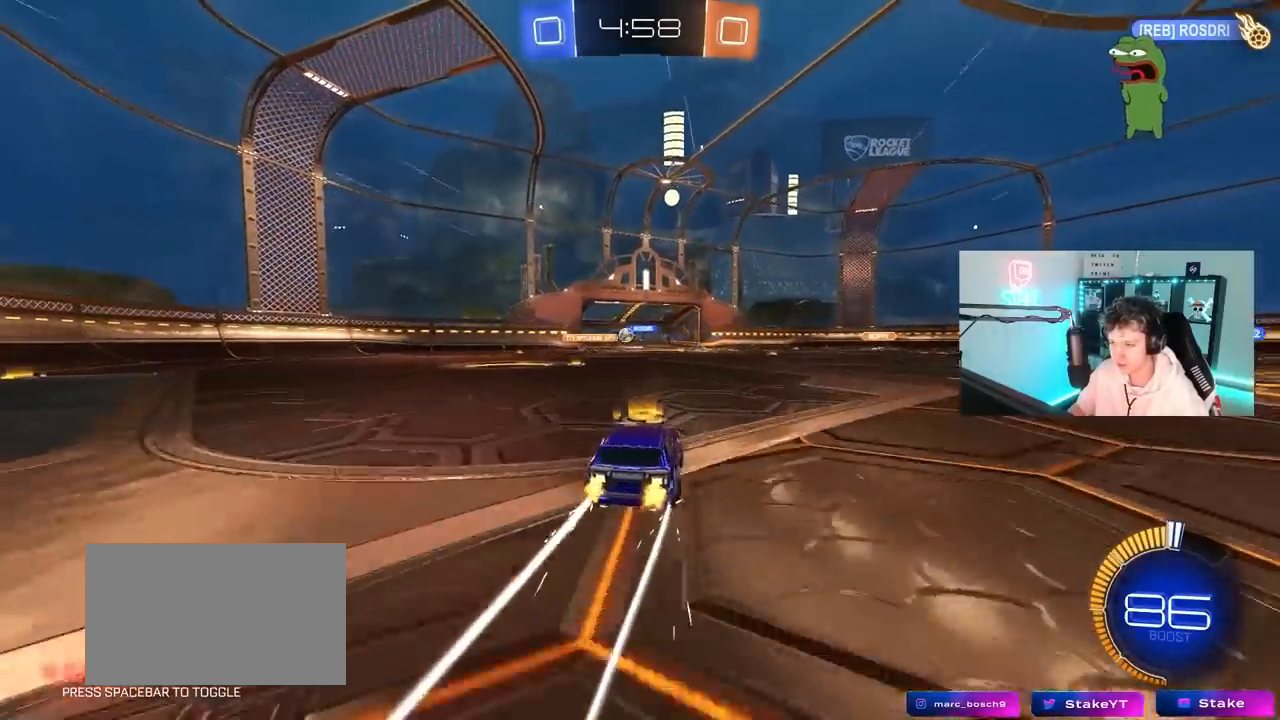
{"keys": ["w"], "mouse": [], "mouse_move": "still", "events": [[133, "a", "up"]]}
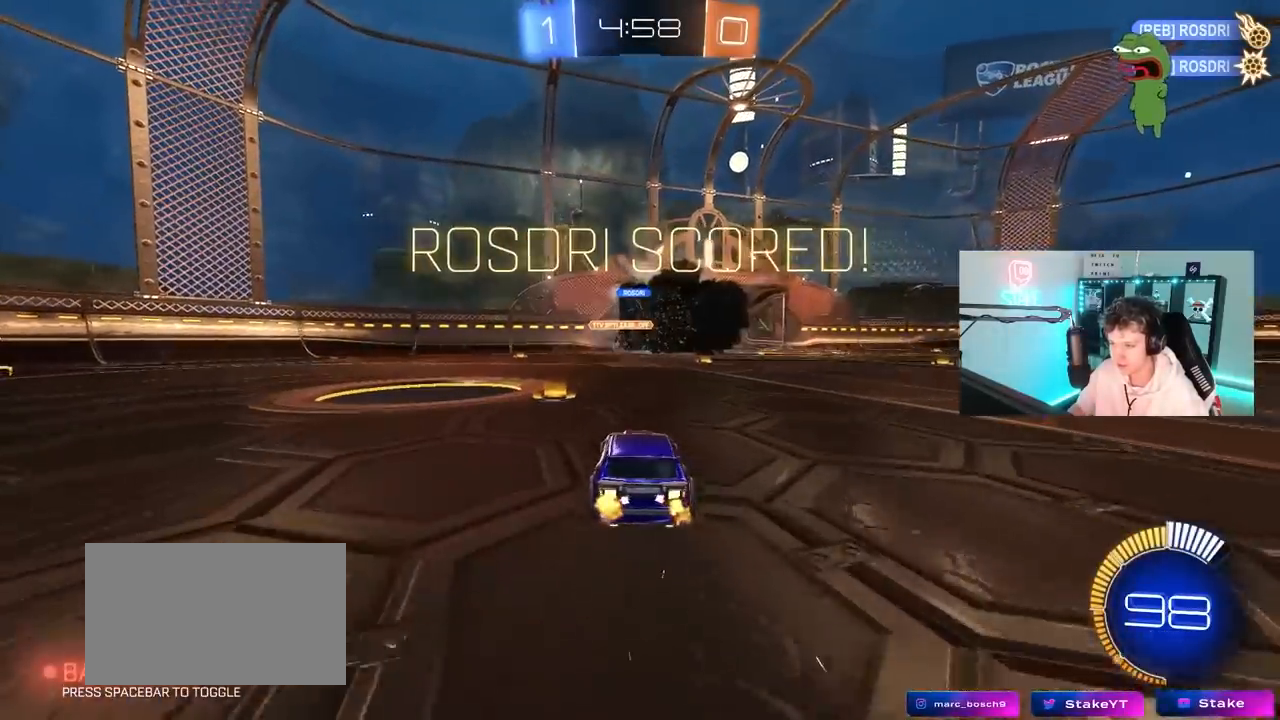
{"keys": ["d", "q"], "mouse": ["right"], "mouse_move": "still", "events": [[233, "d", "down"], [383, "w", "up"], [467, "mouse_right", "down"], [467, "q", "down"]]}
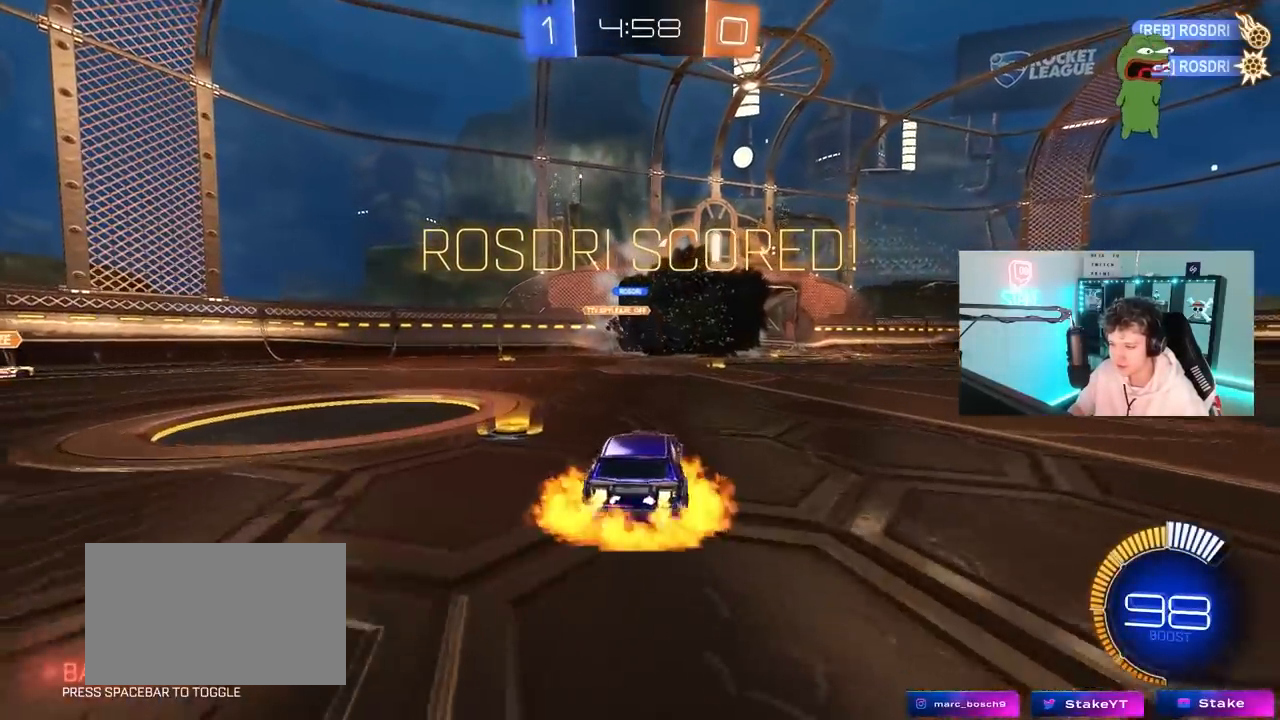
{"keys": ["d", "q", "s"], "mouse": [], "mouse_move": "still", "events": [[17, "s", "down"], [117, "d", "up"], [217, "q", "up"], [217, "s", "up"], [250, "mouse_left", "down"], [300, "s", "down"], [350, "q", "down"], [400, "d", "down"], [450, "mouse_left", "up"], [450, "mouse_right", "up"]]}
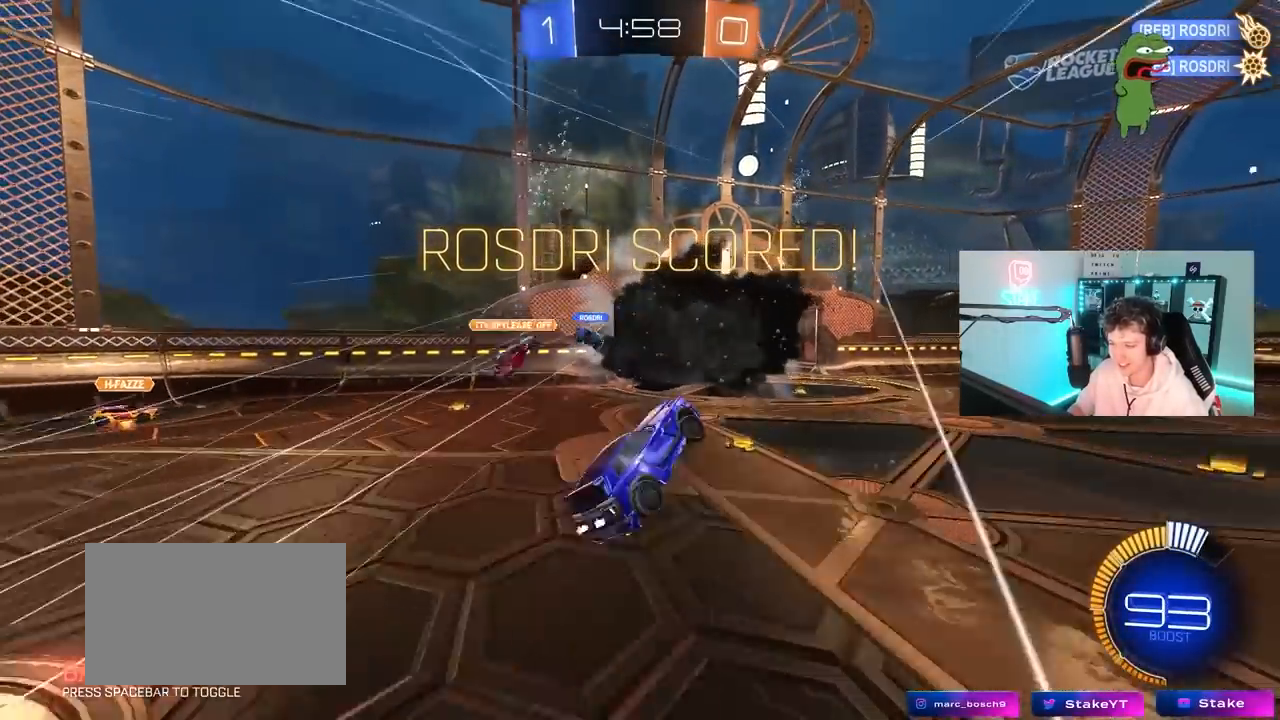
{"keys": ["a", "q"], "mouse": ["left"], "mouse_move": "still", "events": [[83, "a", "down"], [83, "d", "up"], [183, "s", "up"], [217, "mouse_left", "down"], [317, "d", "down"], [367, "s", "down"], [417, "s", "up"], [467, "d", "up"]]}
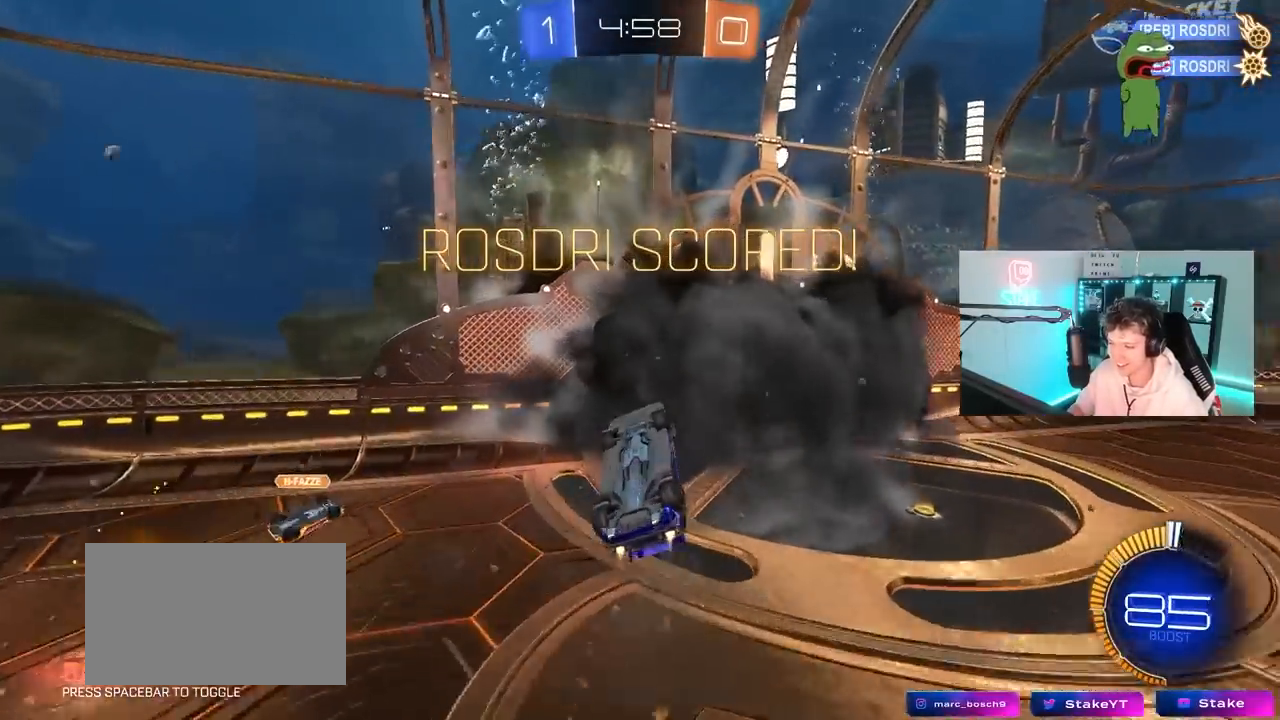
{"keys": ["d", "q", "w"], "mouse": [], "mouse_move": "still", "events": [[50, "mouse_left", "up"], [200, "w", "down"], [333, "d", "down"], [433, "a", "up"]]}
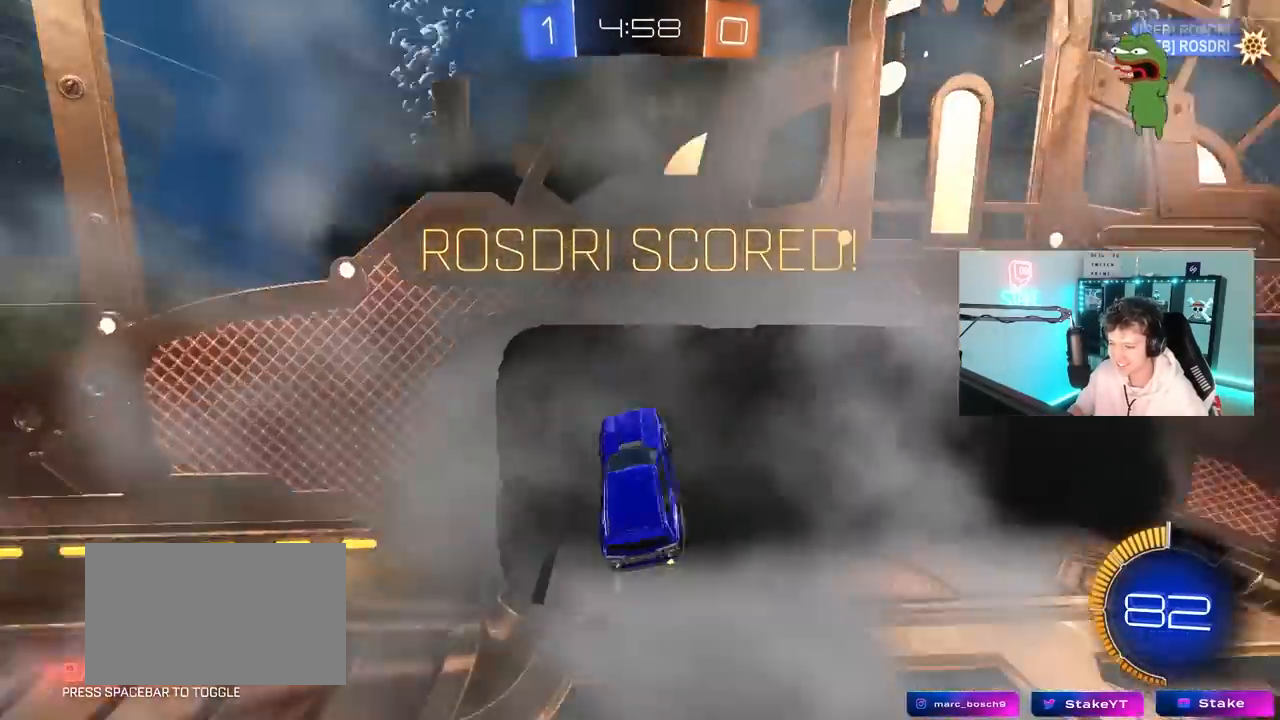
{"keys": ["s"], "mouse": ["left"], "mouse_move": "still", "events": [[17, "a", "down"], [67, "d", "up"], [167, "w", "up"], [217, "s", "down"], [400, "mouse_left", "down"], [450, "a", "up"], [450, "q", "up"]]}
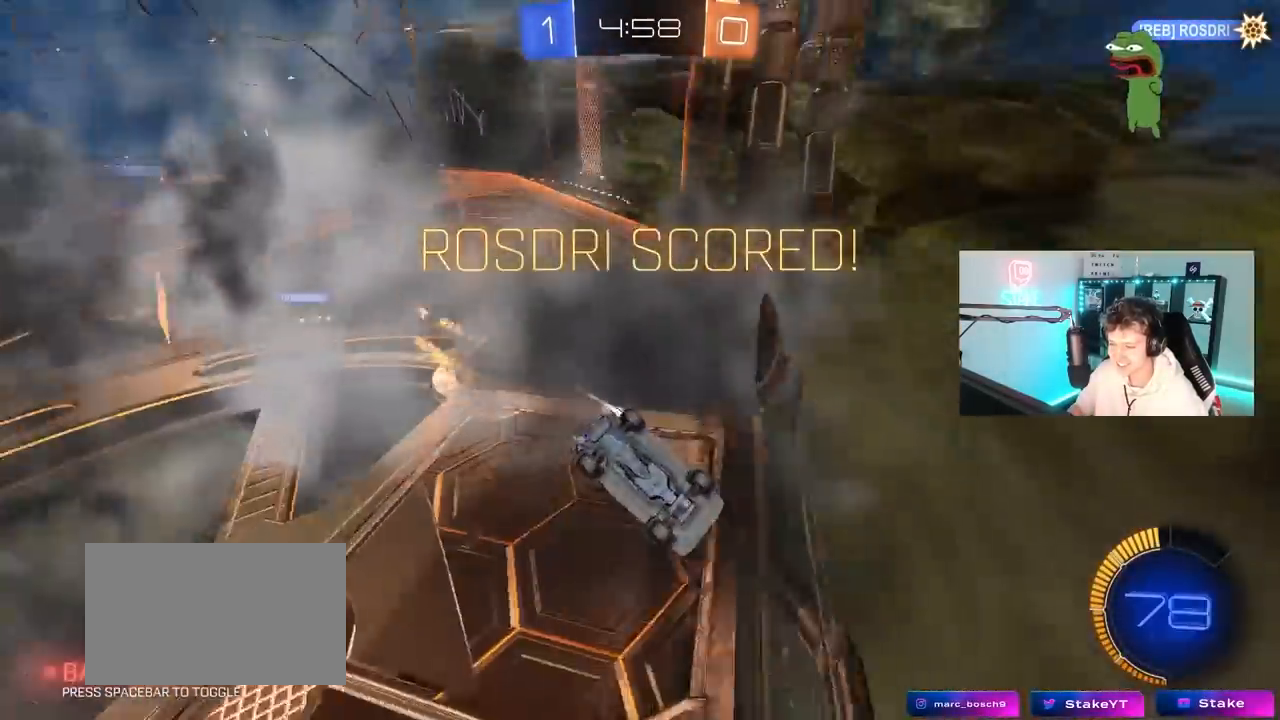
{"keys": ["d", "w"], "mouse": ["left", "right"], "mouse_move": "still", "events": [[33, "s", "up"], [183, "w", "down"], [317, "d", "down"], [433, "mouse_right", "down"]]}
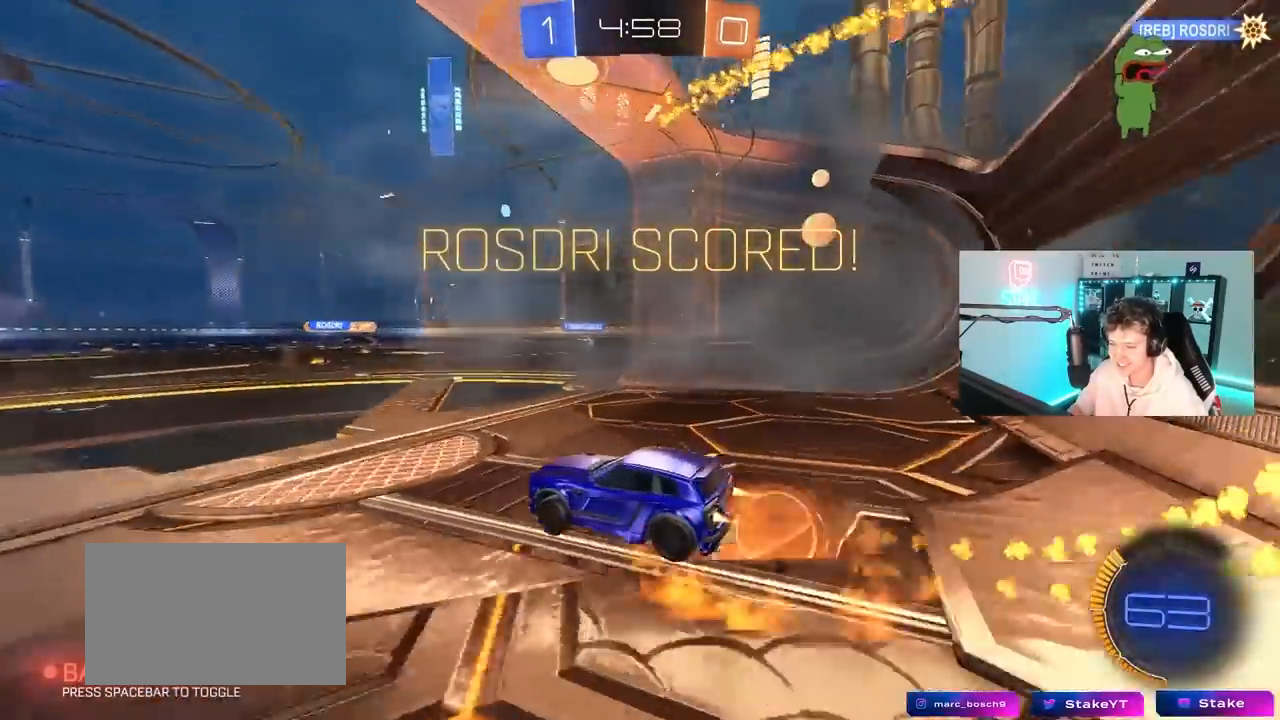
{"keys": ["a", "s", "shift", "space"], "mouse": ["left"], "mouse_move": "still", "events": [[50, "d", "up"], [50, "mouse_right", "up"], [100, "a", "down"], [100, "shift", "down"], [150, "mouse_right", "down"], [200, "s", "down"], [200, "w", "up"], [283, "mouse_right", "up"], [333, "space", "down"]]}
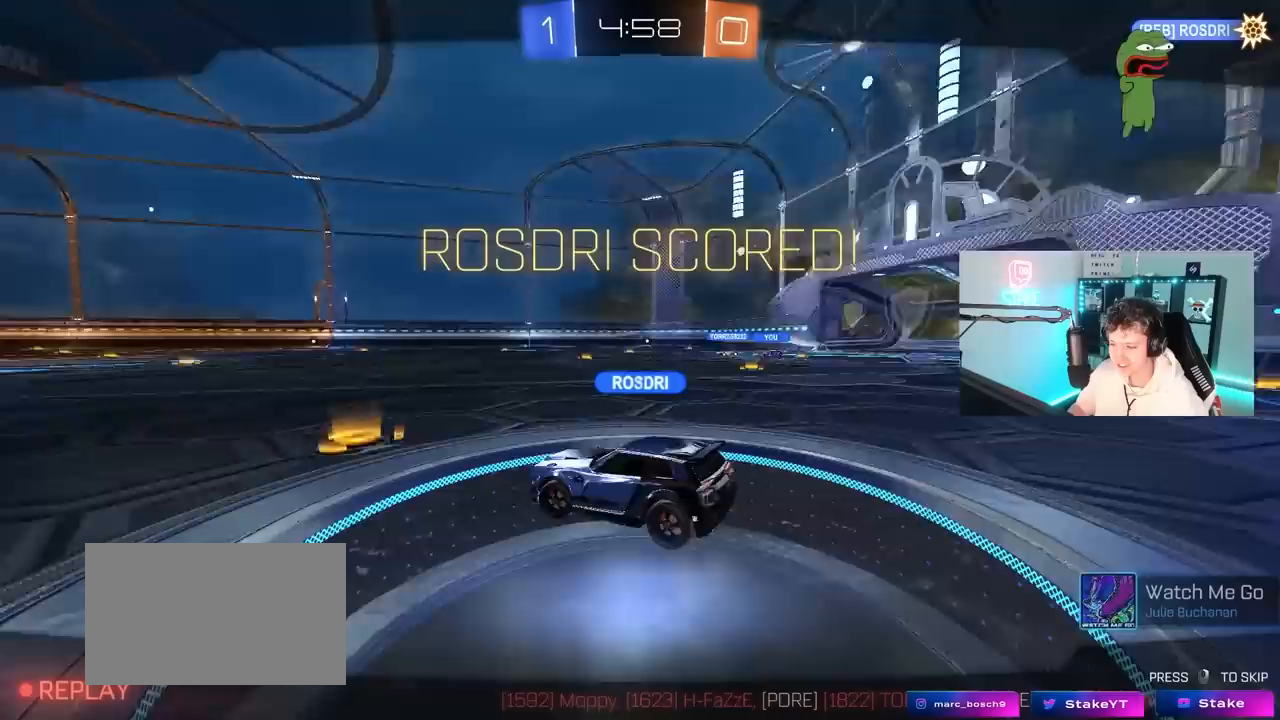
{"keys": [], "mouse": ["right"], "mouse_move": "still", "events": [[17, "space", "up"], [67, "s", "up"], [217, "s", "down"], [250, "mouse_left", "up"], [400, "a", "up"], [400, "s", "up"], [400, "shift", "up"], [450, "mouse_right", "down"]]}
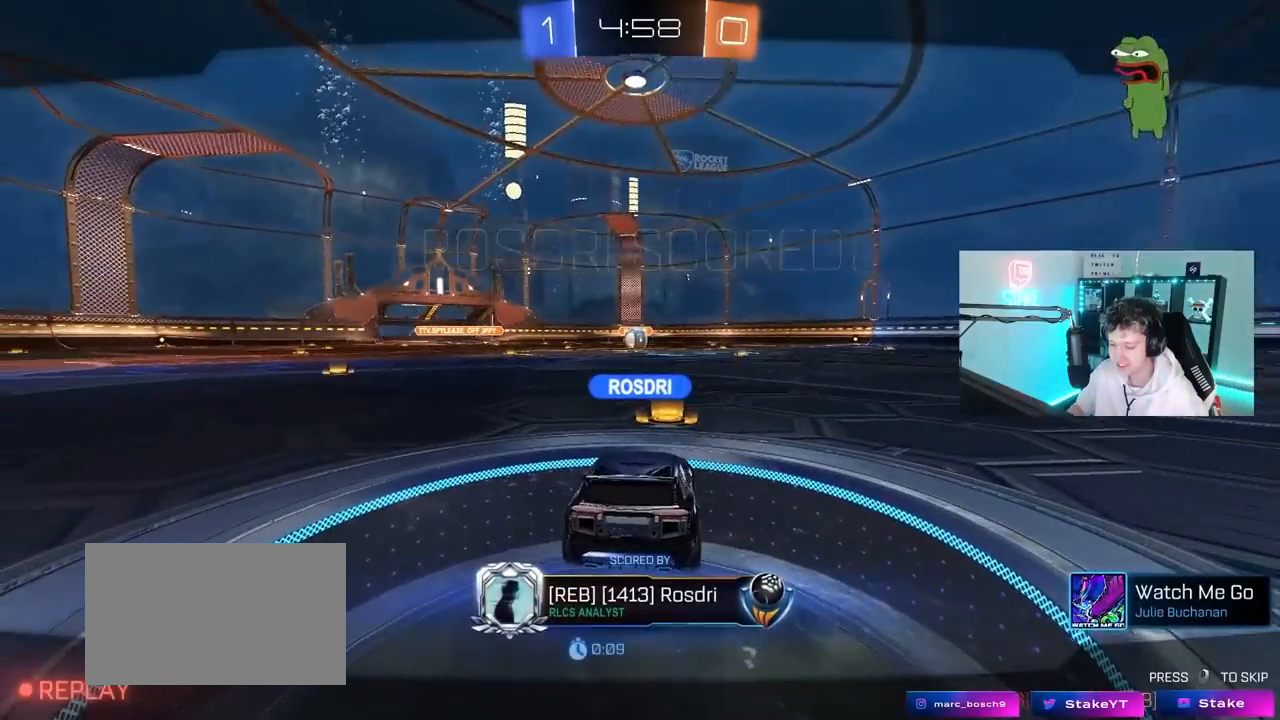
{"keys": [], "mouse": ["right"], "mouse_move": "still", "events": [[33, "mouse_right", "up"], [133, "mouse_right", "down"], [317, "mouse_right", "up"], [417, "mouse_right", "down"]]}
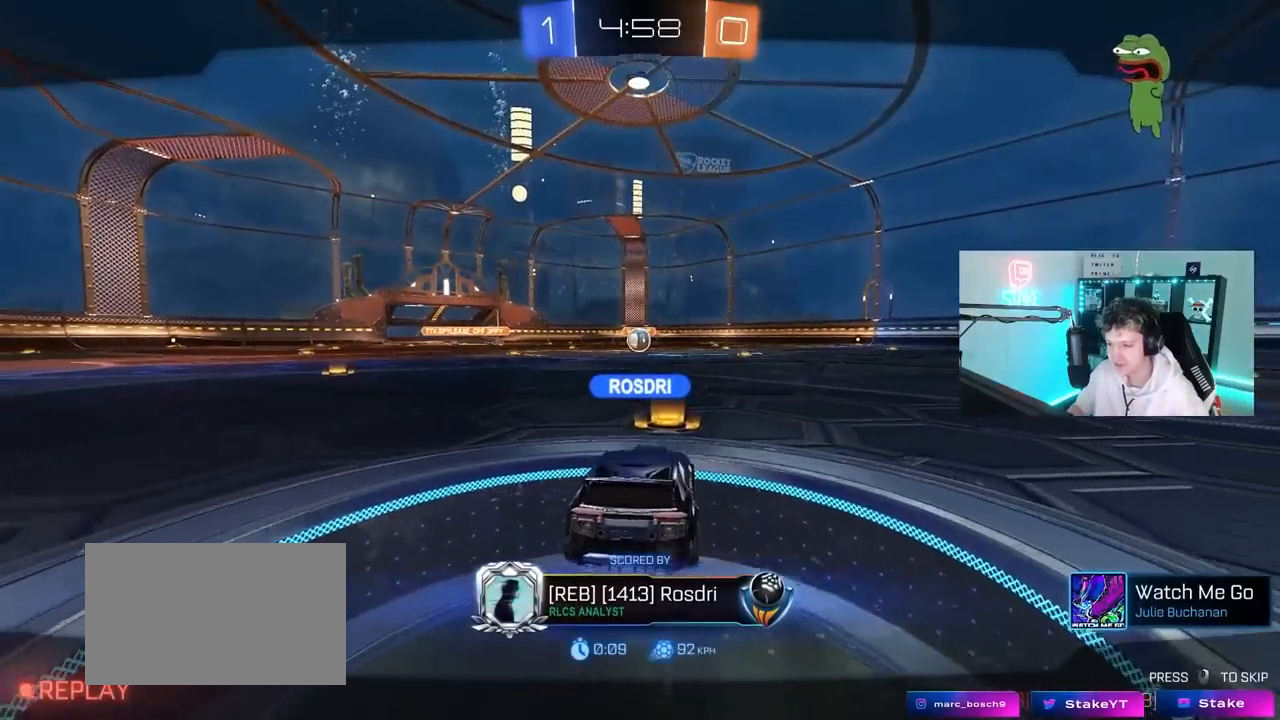
{"keys": [], "mouse": ["right"], "mouse_move": "still", "events": [[150, "mouse_right", "up"], [283, "mouse_right", "down"]]}
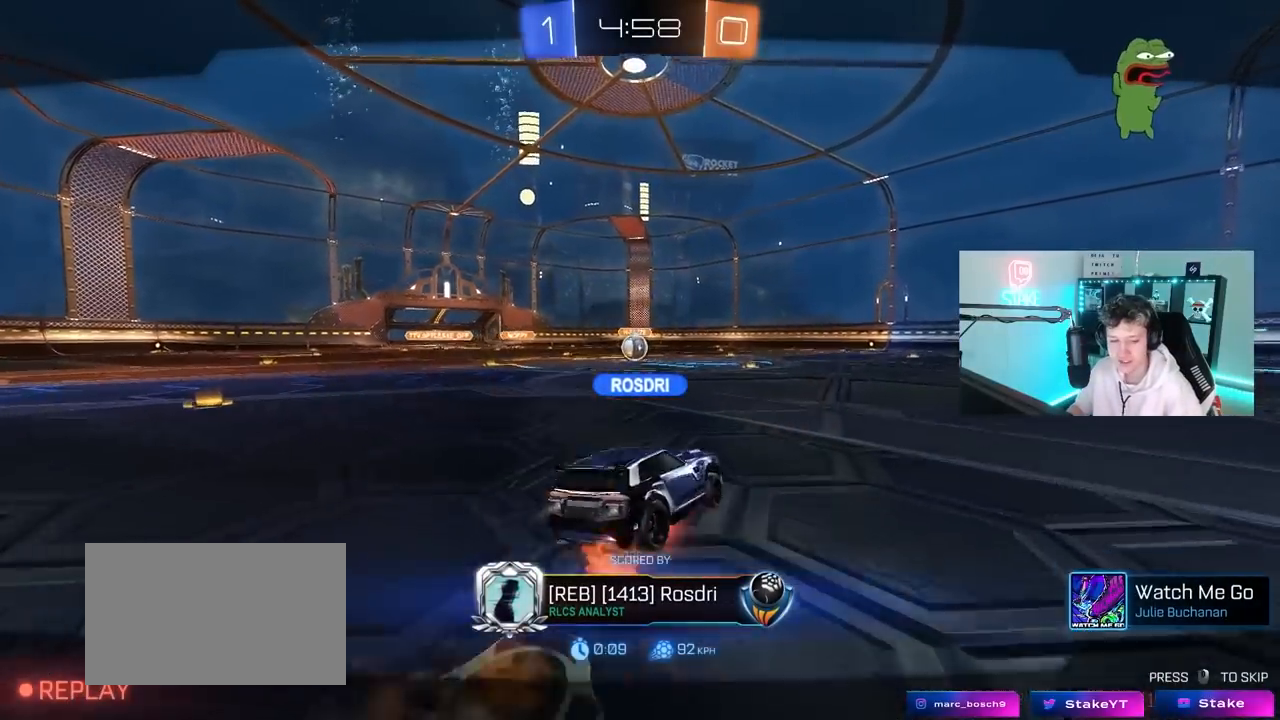
{"keys": [], "mouse": [], "mouse_move": "still", "events": [[17, "mouse_right", "up"]]}
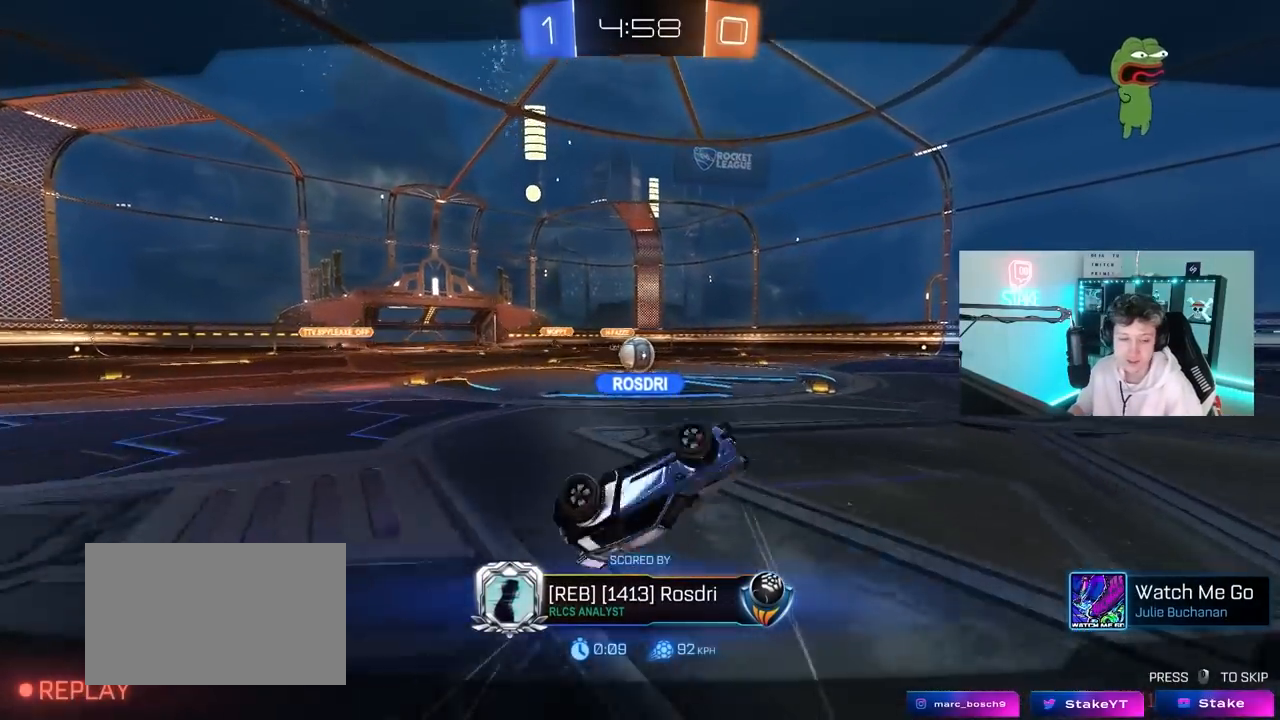
{"keys": [], "mouse": [], "mouse_move": "still", "events": []}
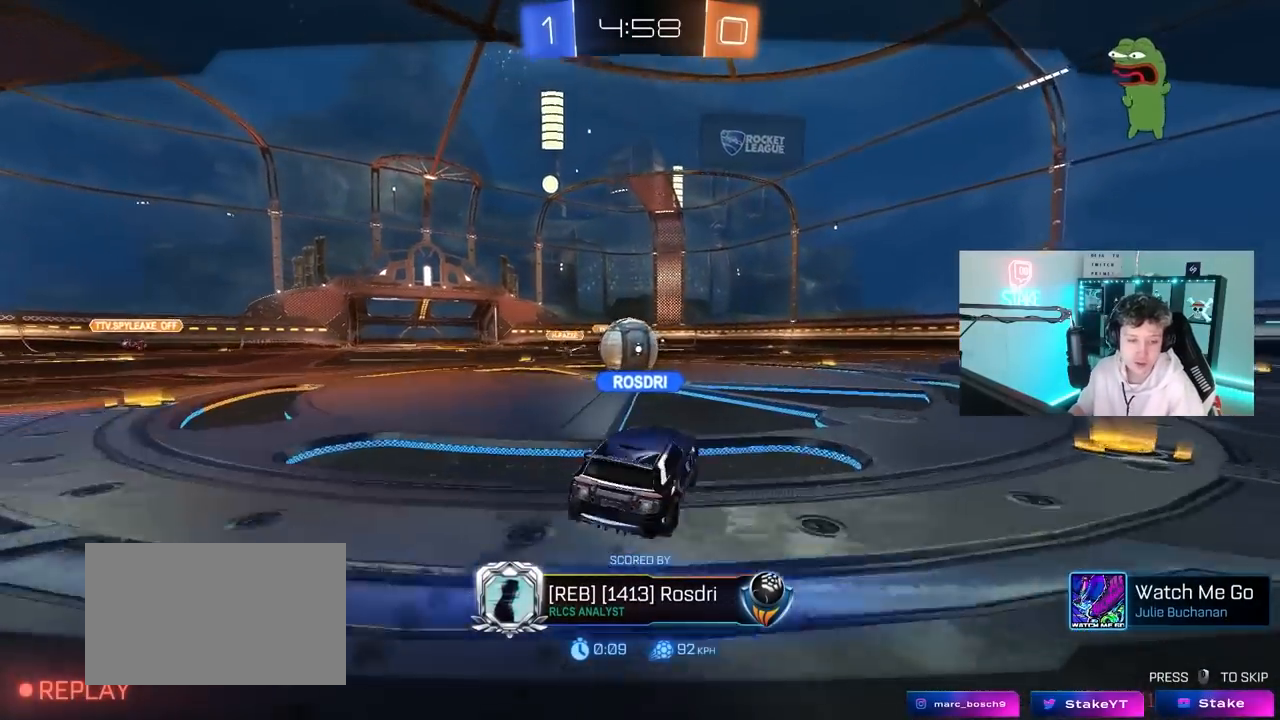
{"keys": [], "mouse": [], "mouse_move": "still", "events": []}
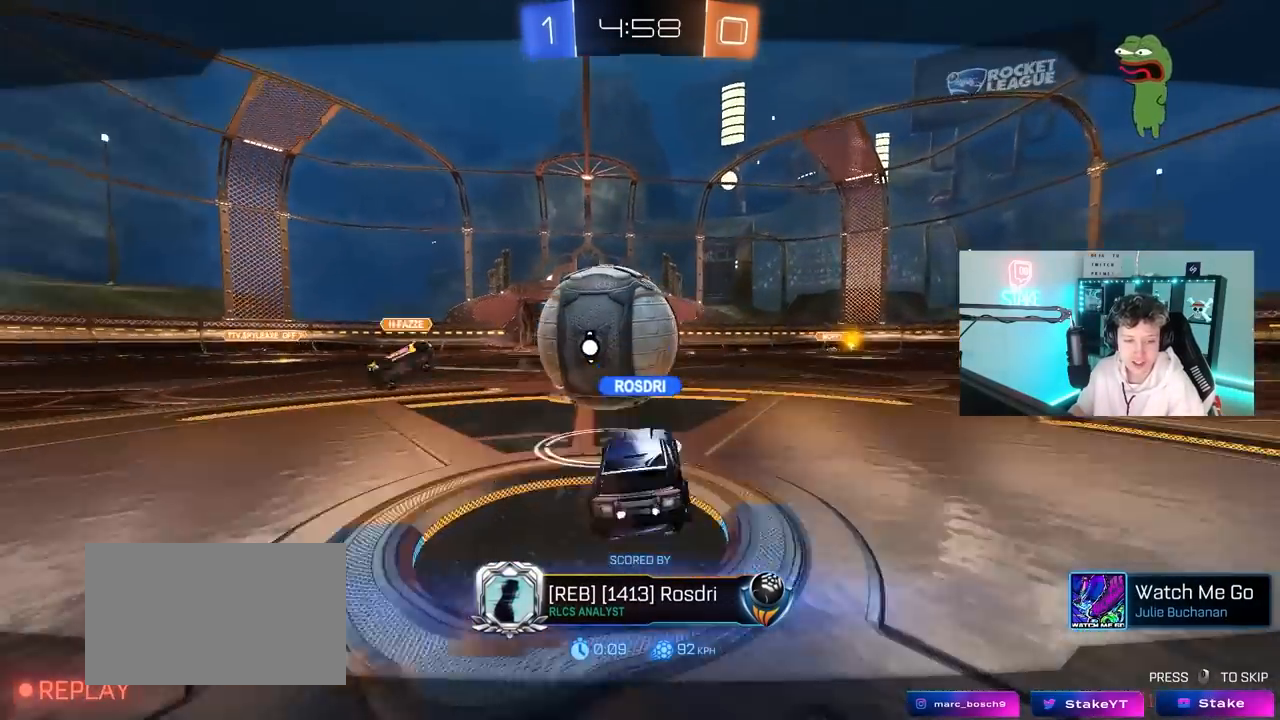
{"keys": [], "mouse": [], "mouse_move": "still", "events": []}
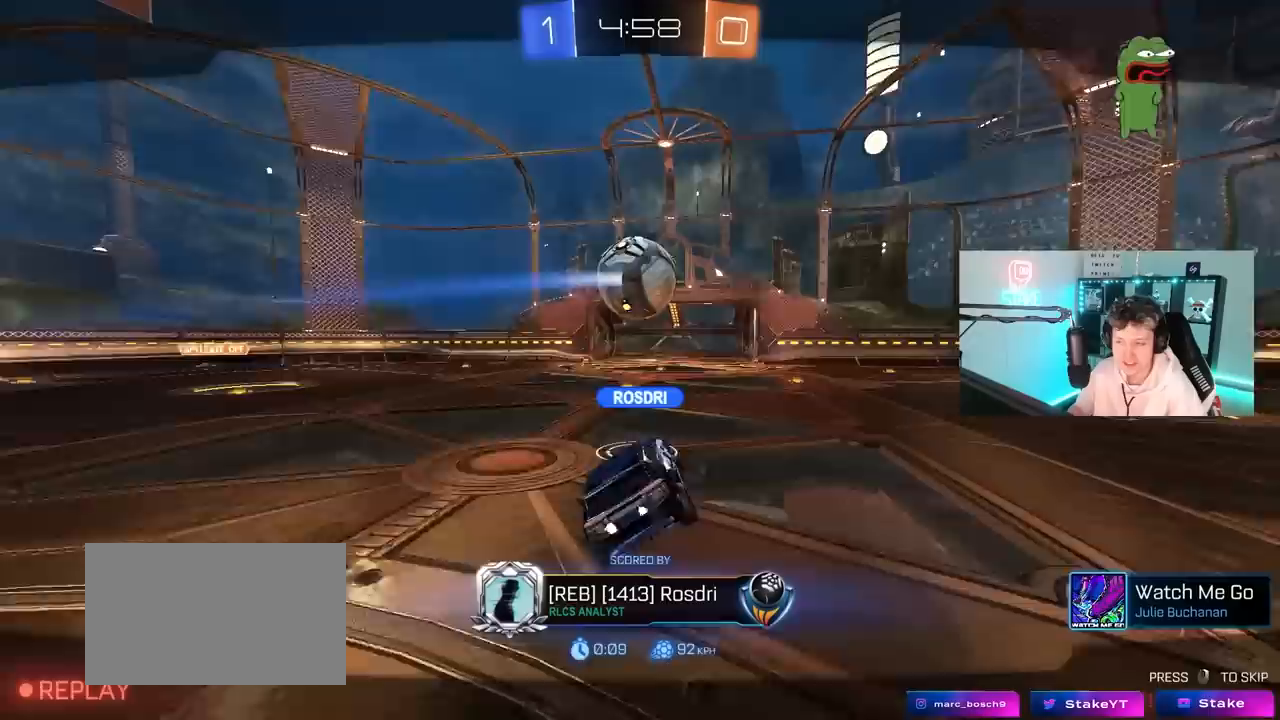
{"keys": [], "mouse": [], "mouse_move": "still", "events": []}
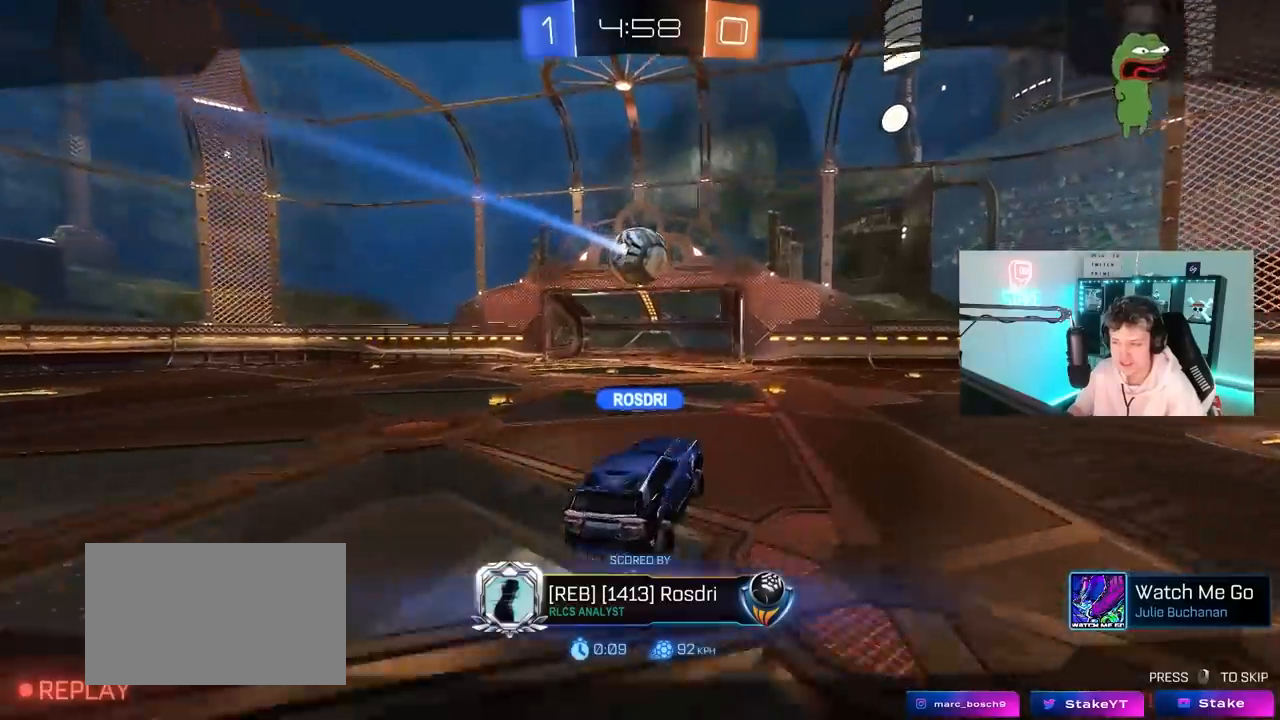
{"keys": [], "mouse": [], "mouse_move": "still", "events": []}
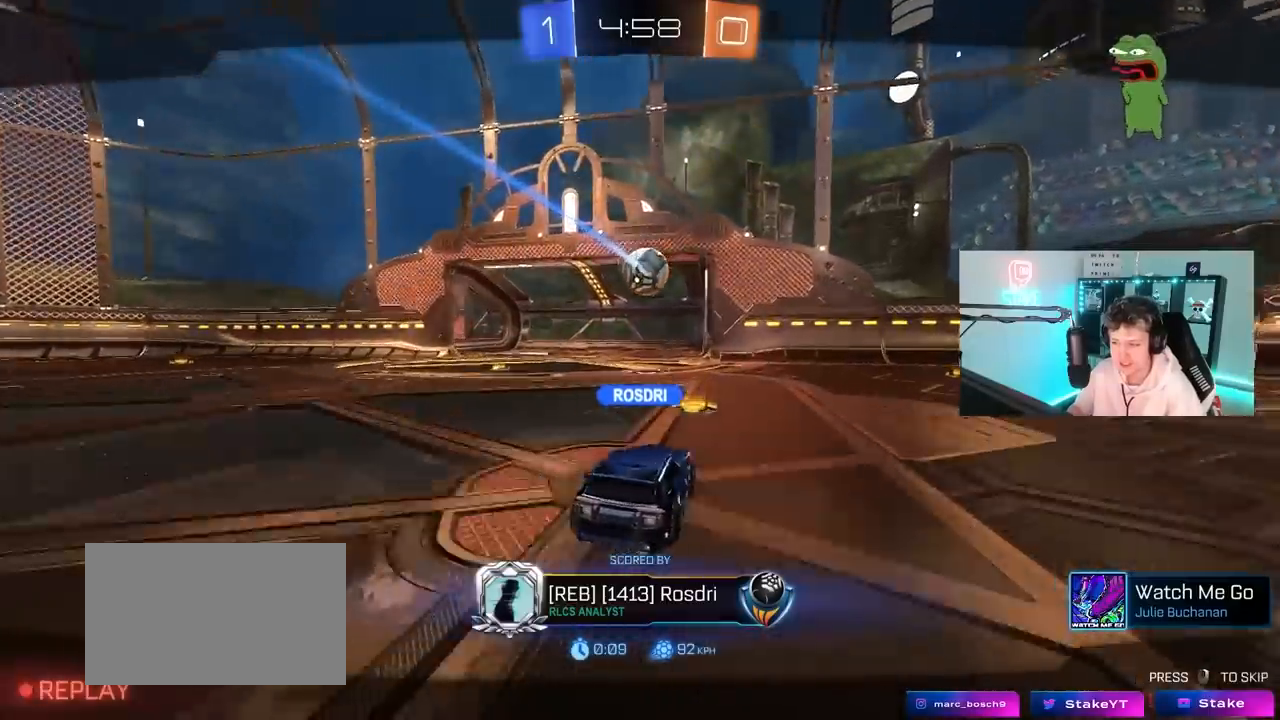
{"keys": [], "mouse": [], "mouse_move": "still", "events": []}
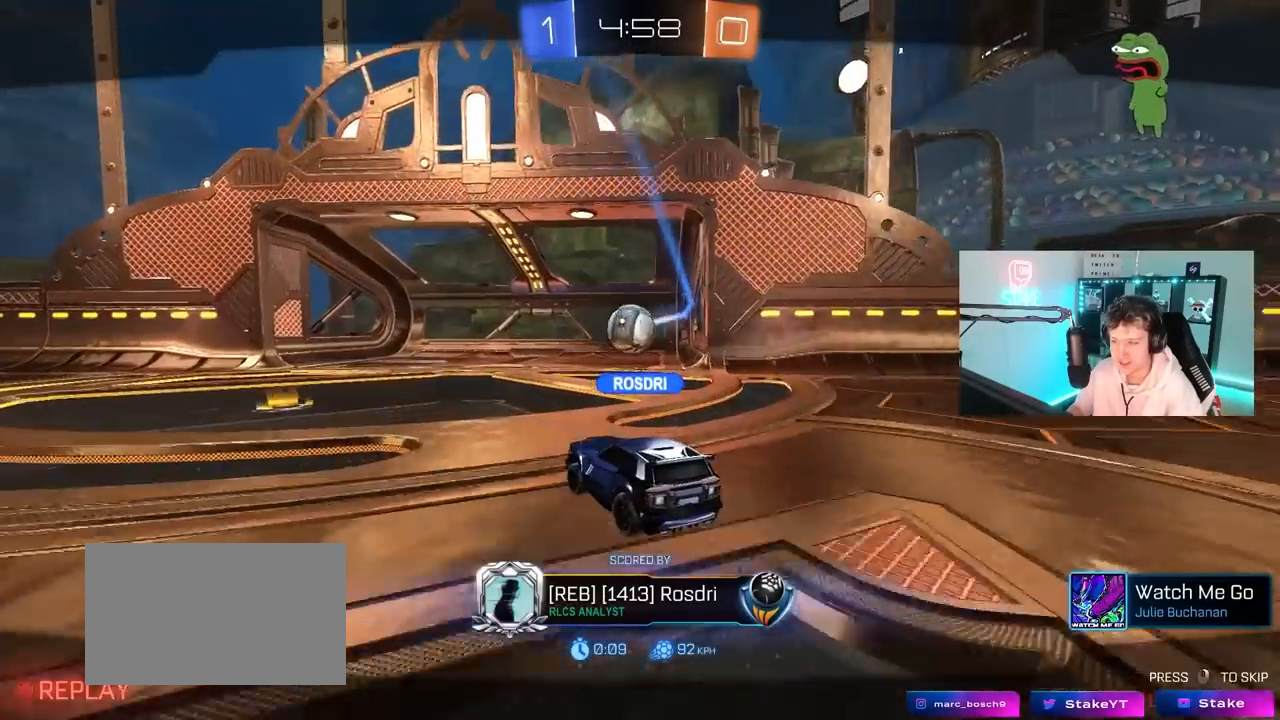
{"keys": [], "mouse": [], "mouse_move": "still", "events": []}